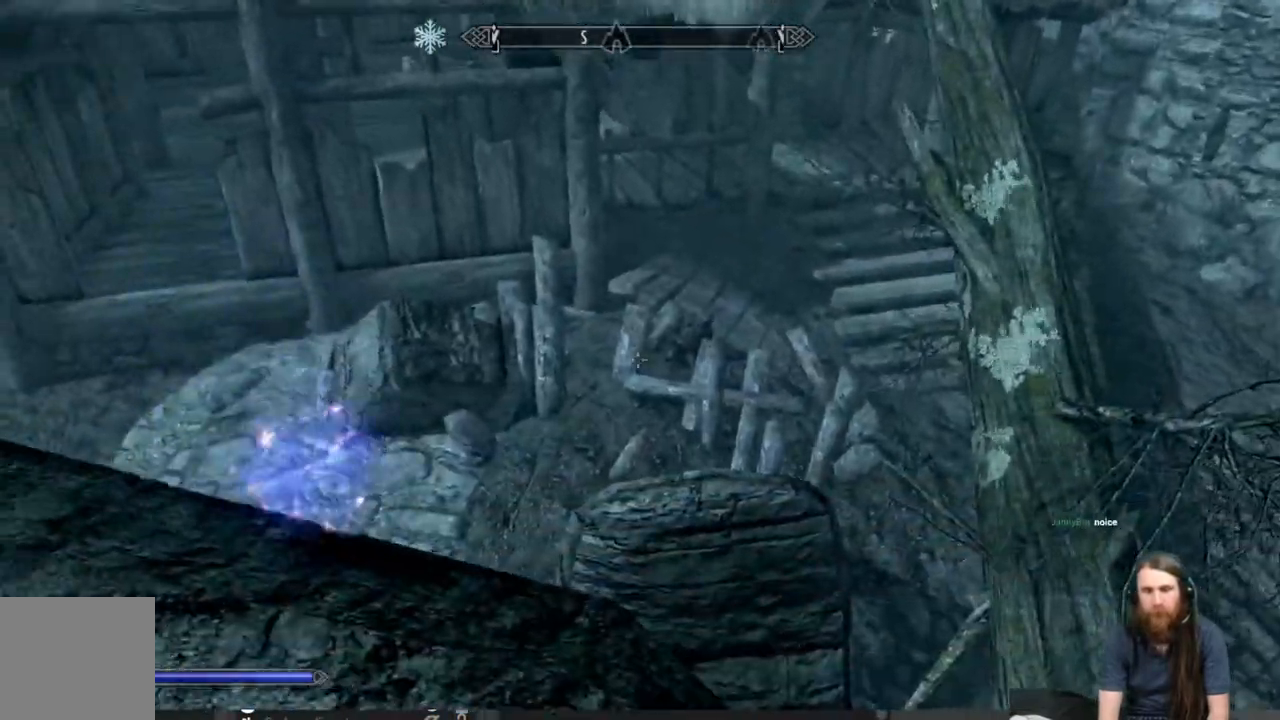
Gameplay with a controller (Xbox layout); each line is a JSON object with the inputs held at the frame after it. "events" lists button and stick changes between this image and that frame as [ms after this image, input, new state], when the widget could be followed in between.
{"buttons": [], "left_stick": "center", "right_stick": "left", "events": [[50, "left_stick", "center"], [183, "right_stick", "up"], [333, "right_stick", "left"]]}
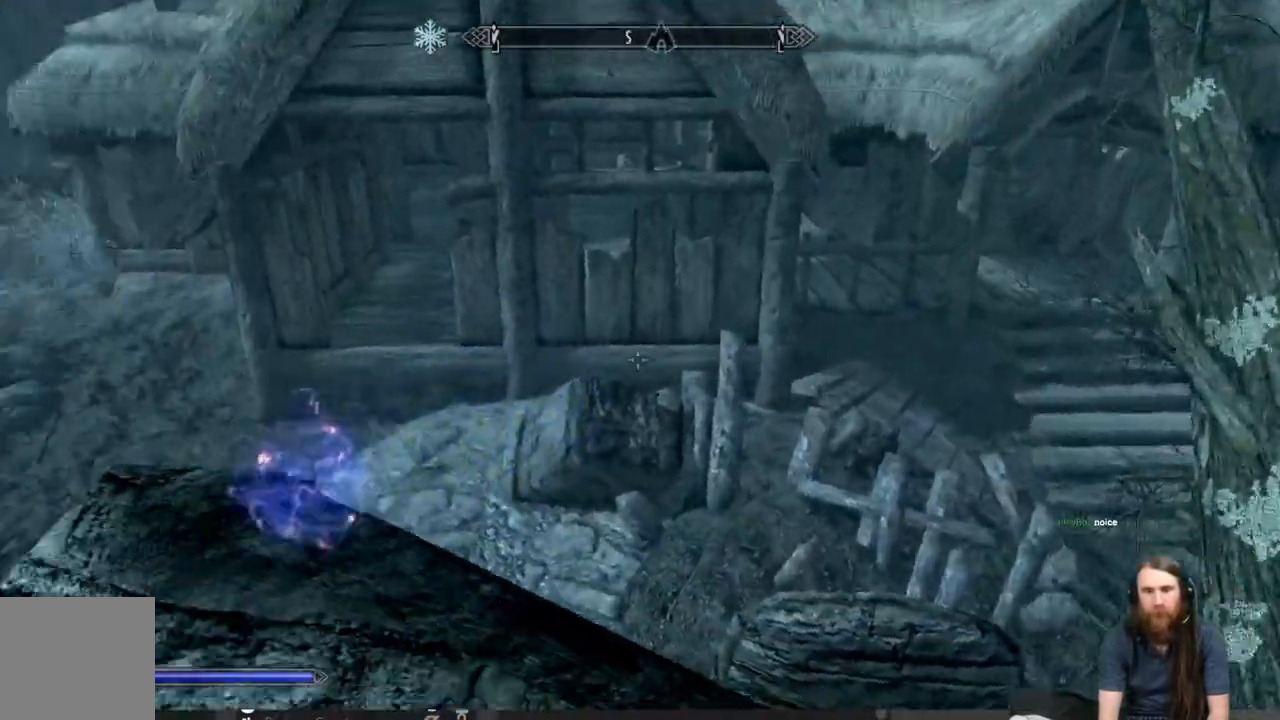
{"buttons": [], "left_stick": "center", "right_stick": "left", "events": []}
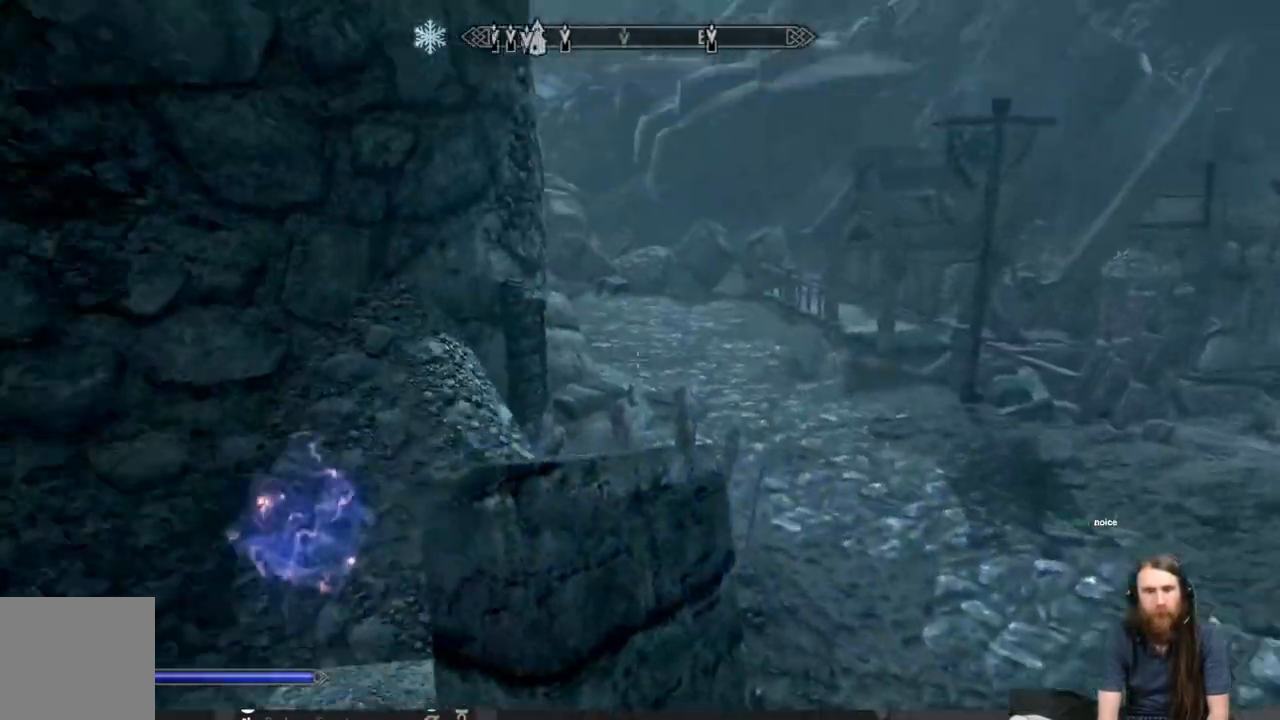
{"buttons": ["A"], "left_stick": "up", "right_stick": "center", "events": [[117, "right_stick", "center"], [150, "left_stick", "right"], [267, "left_stick", "up-right"], [383, "left_stick", "up"], [400, "A", "down"]]}
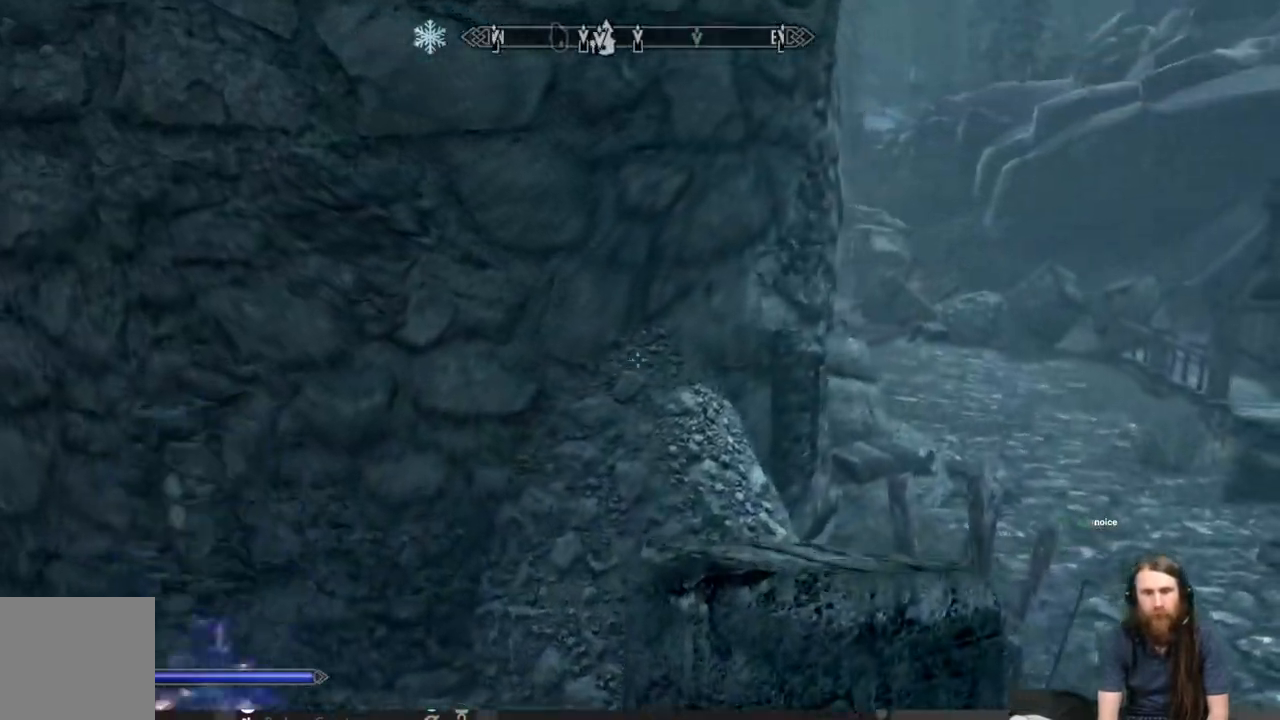
{"buttons": [], "left_stick": "up", "right_stick": "down", "events": [[100, "A", "up"], [333, "right_stick", "down"]]}
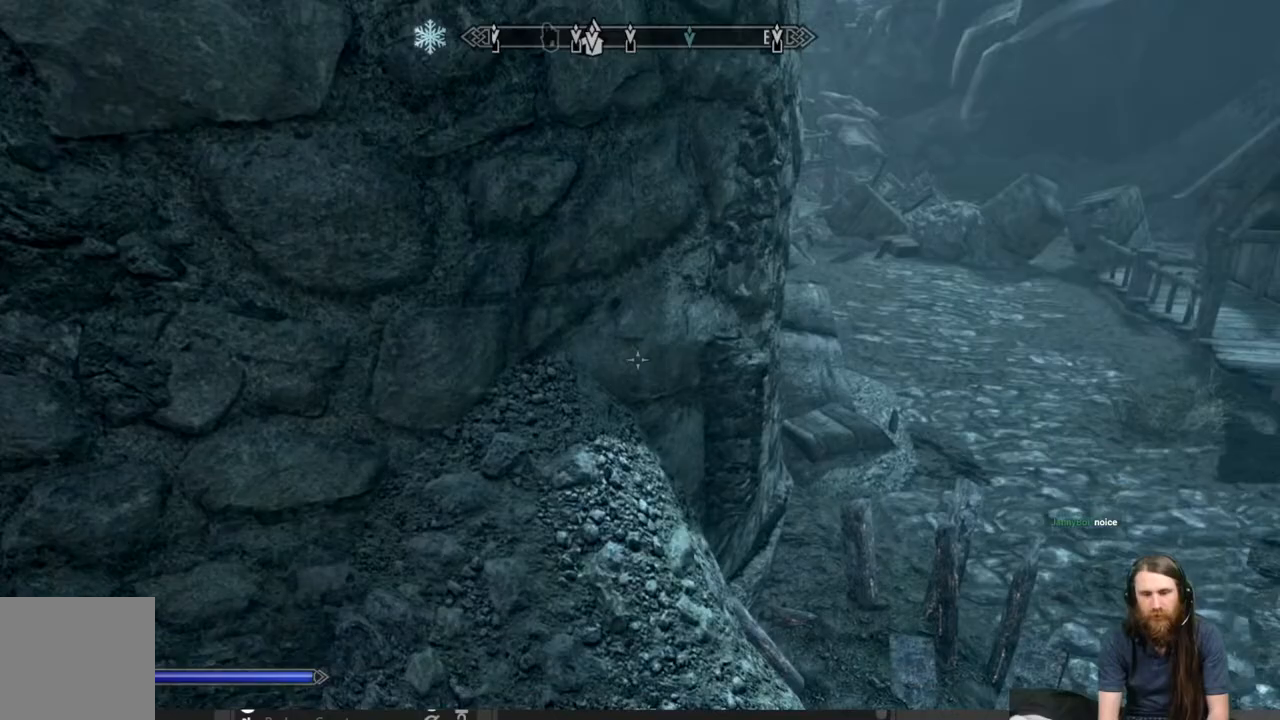
{"buttons": [], "left_stick": "up", "right_stick": "center", "events": [[117, "right_stick", "center"]]}
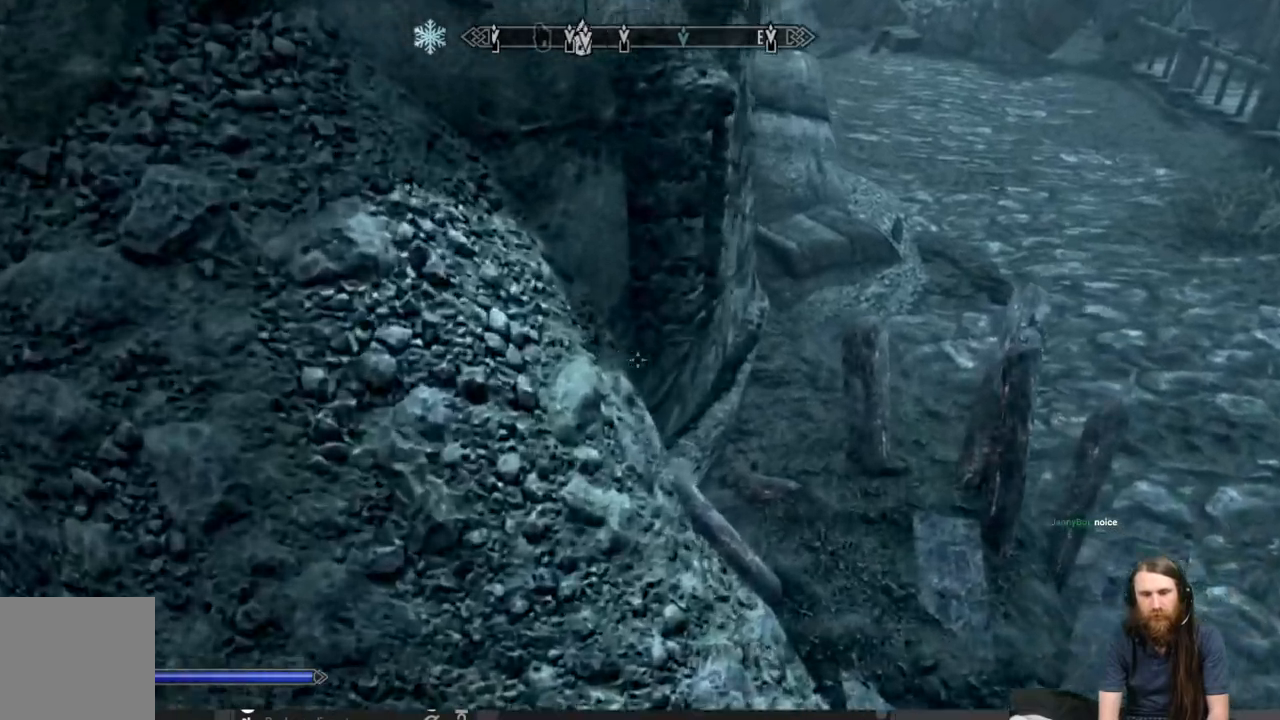
{"buttons": [], "left_stick": "up", "right_stick": "center", "events": [[67, "A", "down"], [233, "A", "up"]]}
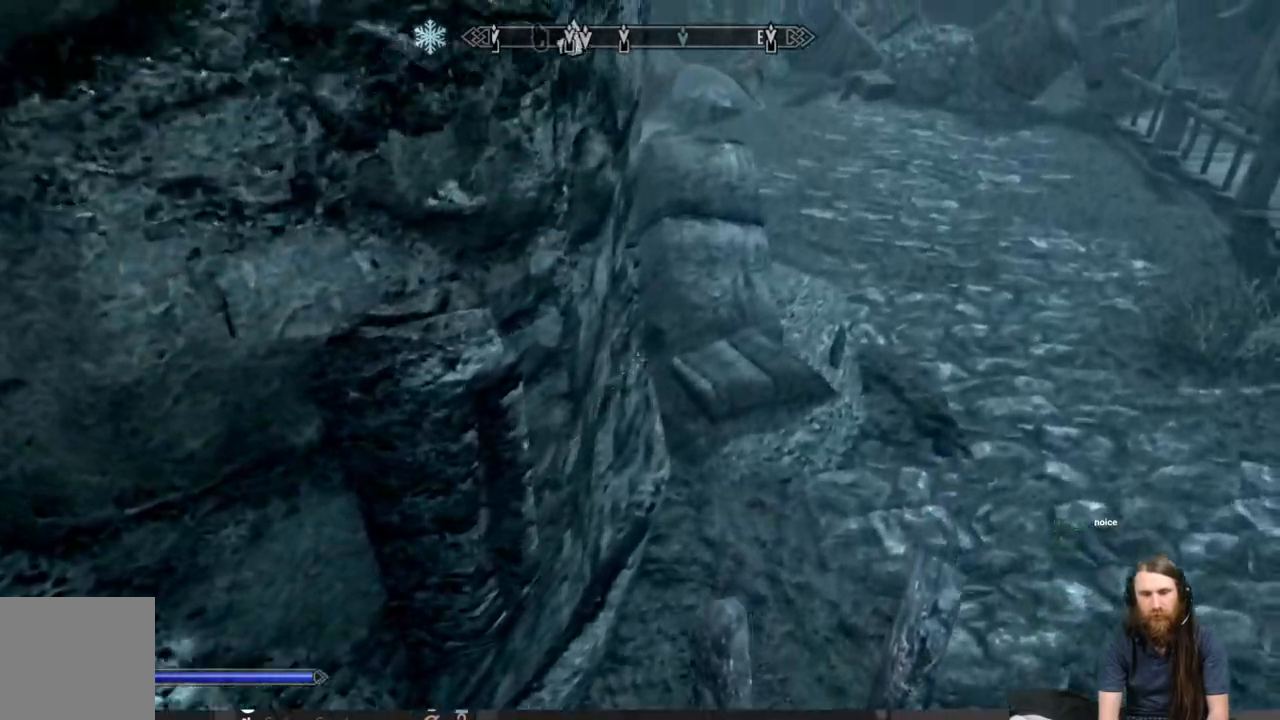
{"buttons": [], "left_stick": "up", "right_stick": "center", "events": []}
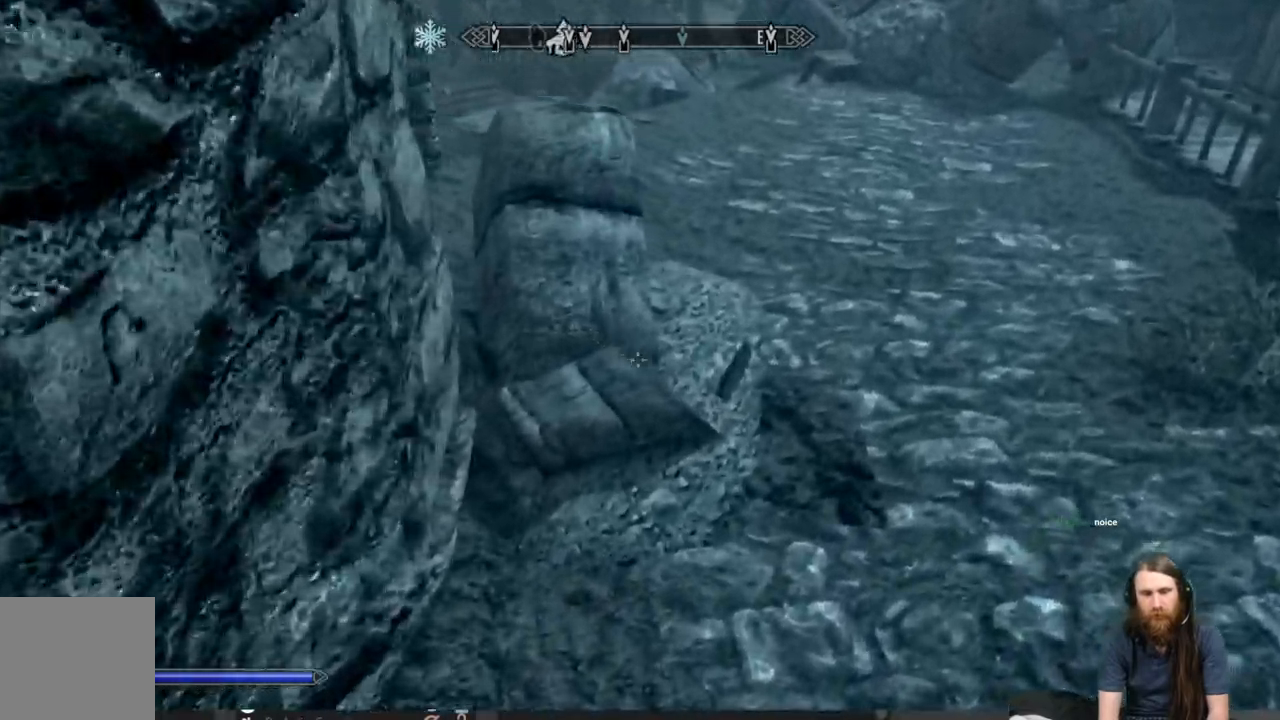
{"buttons": [], "left_stick": "up", "right_stick": "up", "events": [[183, "right_stick", "up-left"], [500, "right_stick", "up"]]}
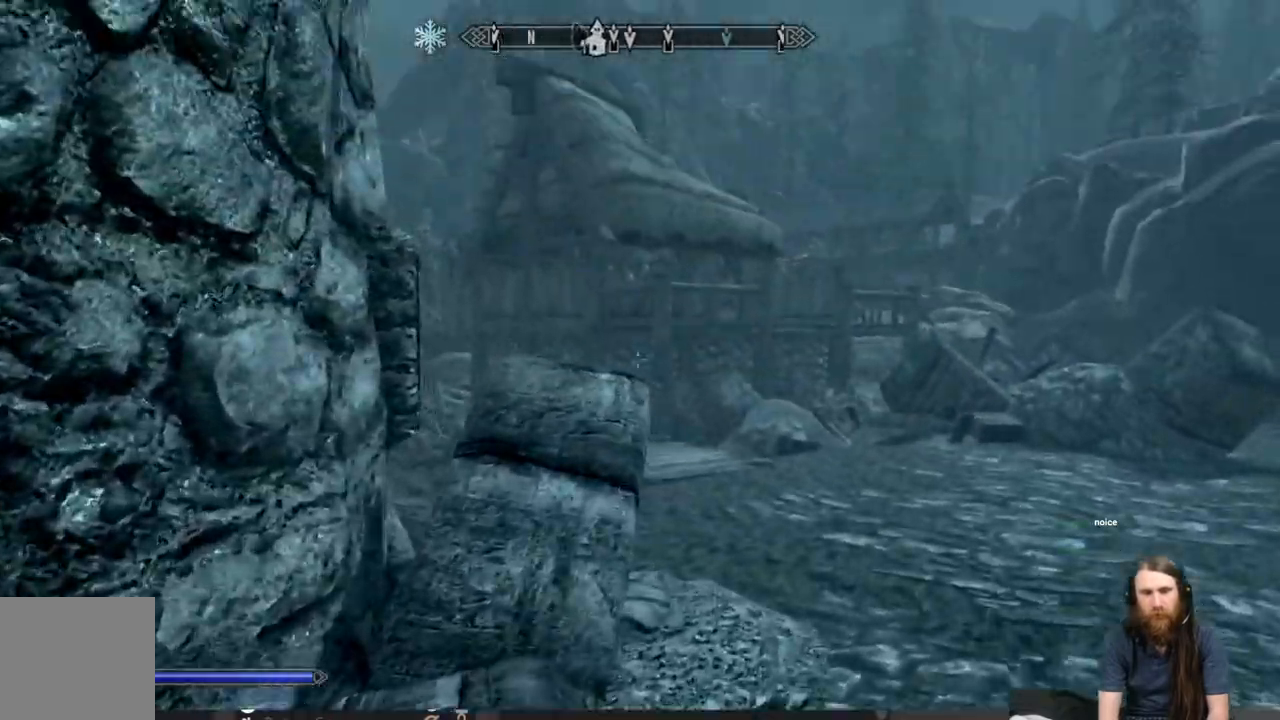
{"buttons": [], "left_stick": "up", "right_stick": "down-right", "events": [[100, "right_stick", "center"], [250, "right_stick", "right"], [317, "right_stick", "down-right"]]}
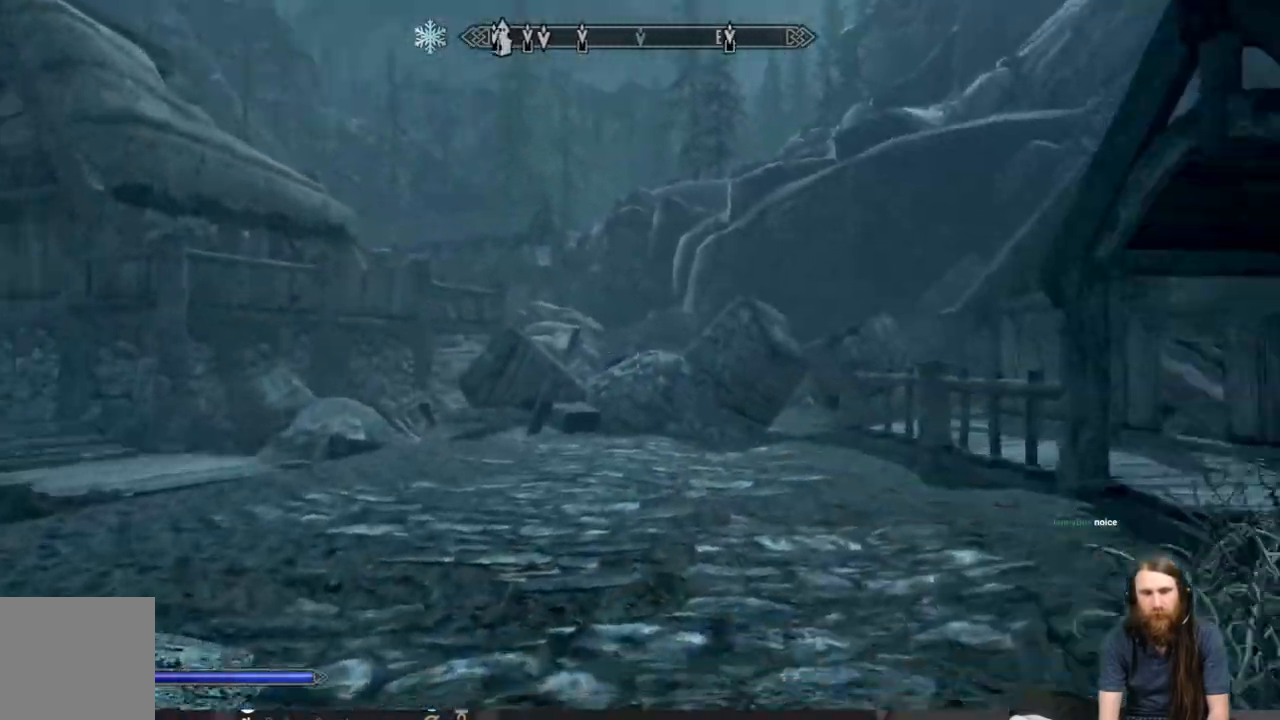
{"buttons": [], "left_stick": "up-left", "right_stick": "center", "events": [[83, "left_stick", "up-left"], [317, "right_stick", "center"]]}
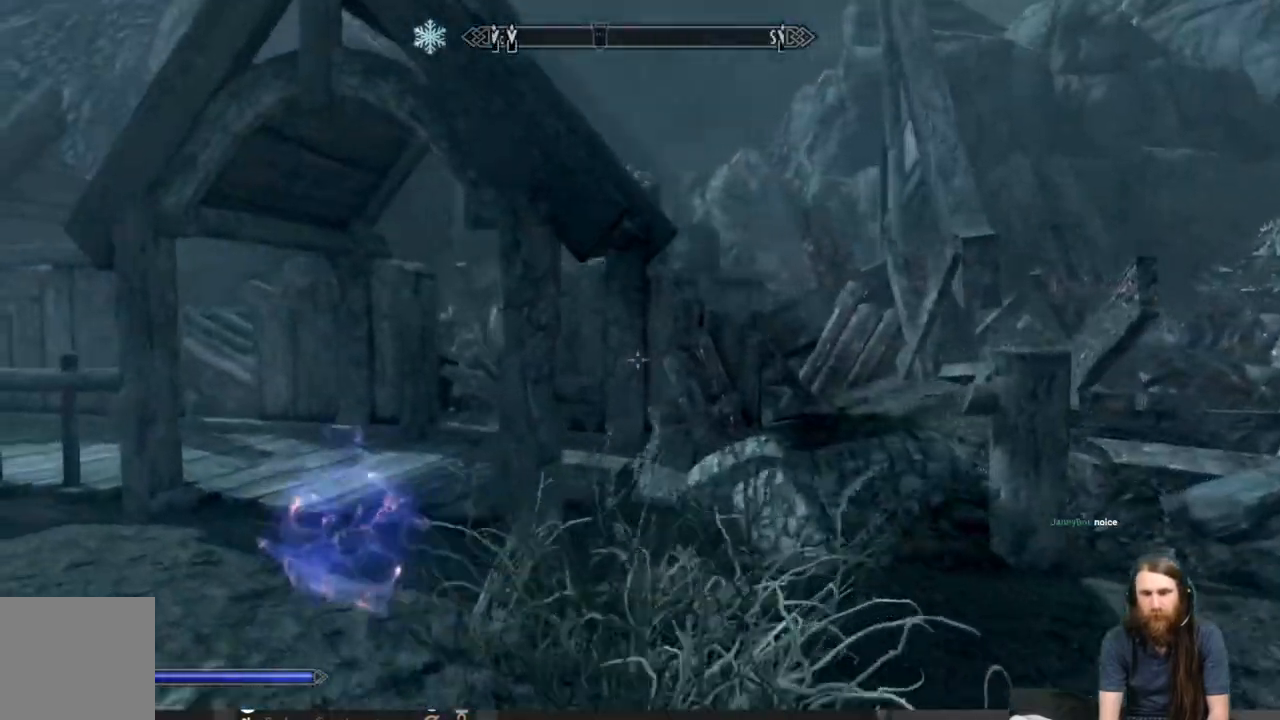
{"buttons": [], "left_stick": "up-left", "right_stick": "down-left", "events": [[217, "right_stick", "down-left"]]}
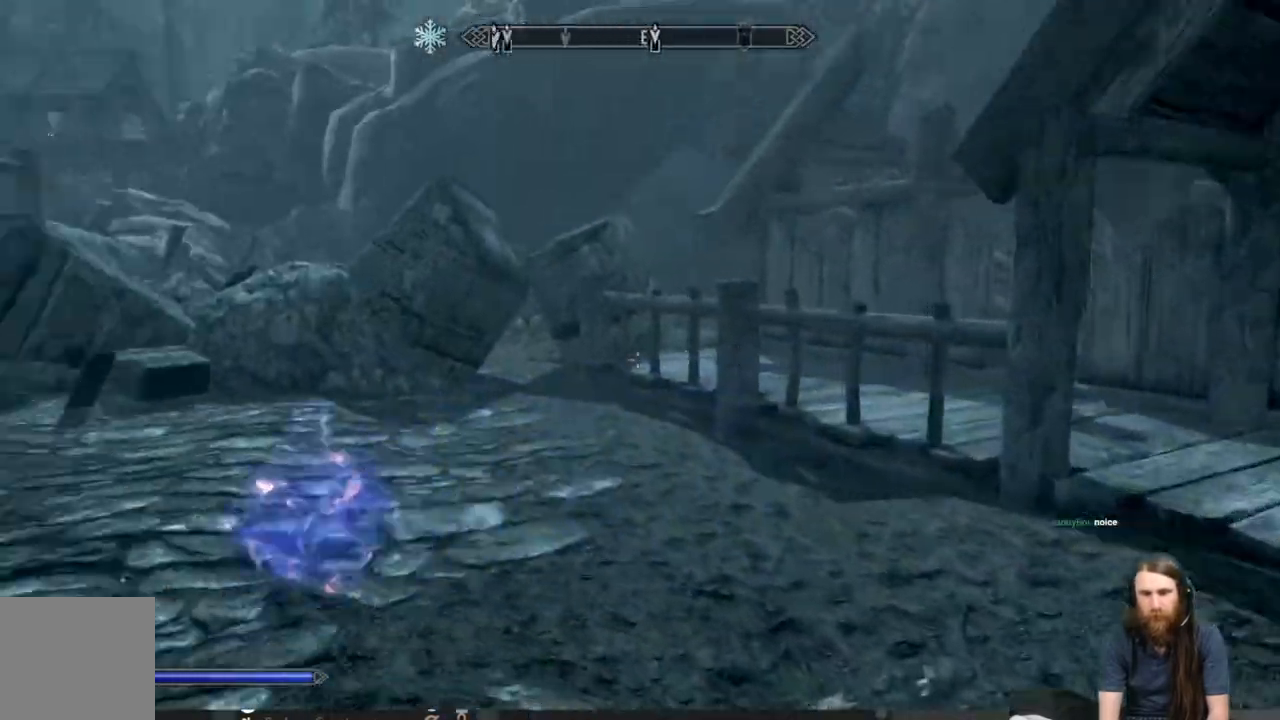
{"buttons": [], "left_stick": "up", "right_stick": "left", "events": [[50, "left_stick", "up"], [50, "right_stick", "left"], [250, "right_stick", "center"], [500, "right_stick", "left"]]}
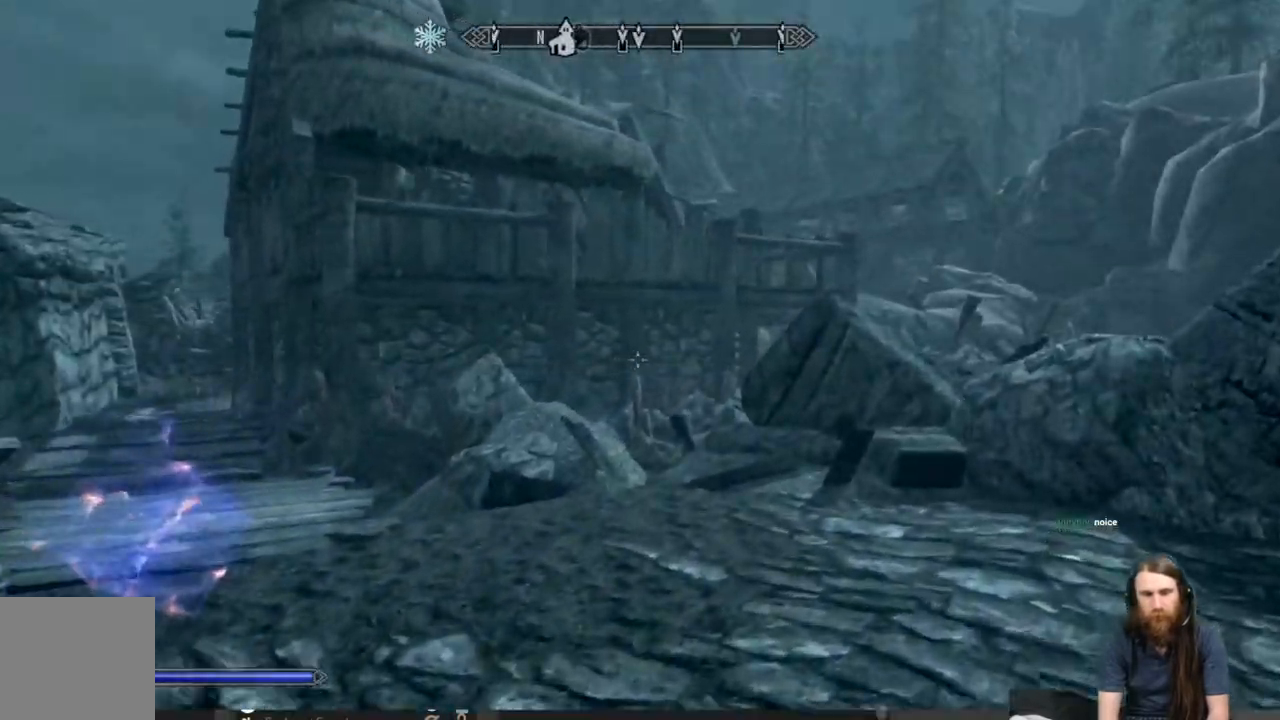
{"buttons": [], "left_stick": "up", "right_stick": "left", "events": []}
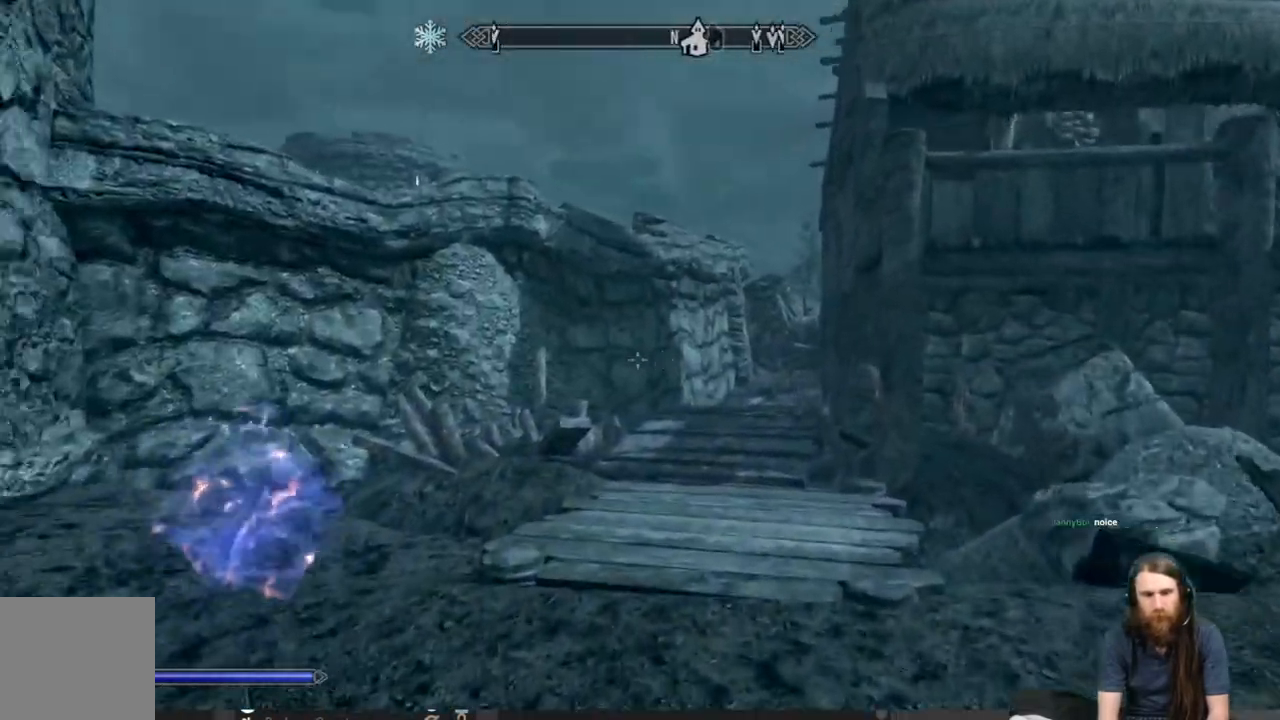
{"buttons": [], "left_stick": "up", "right_stick": "right", "events": [[100, "right_stick", "center"], [400, "right_stick", "right"]]}
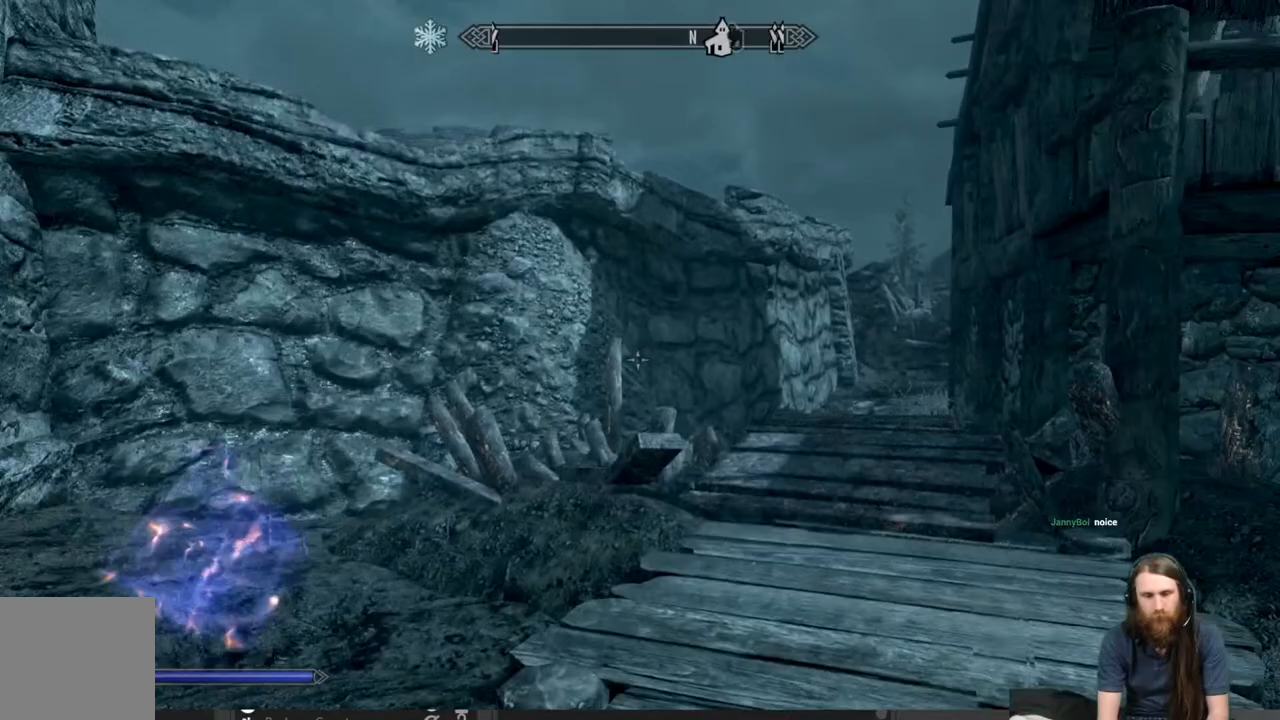
{"buttons": [], "left_stick": "up", "right_stick": "center", "events": [[17, "right_stick", "center"]]}
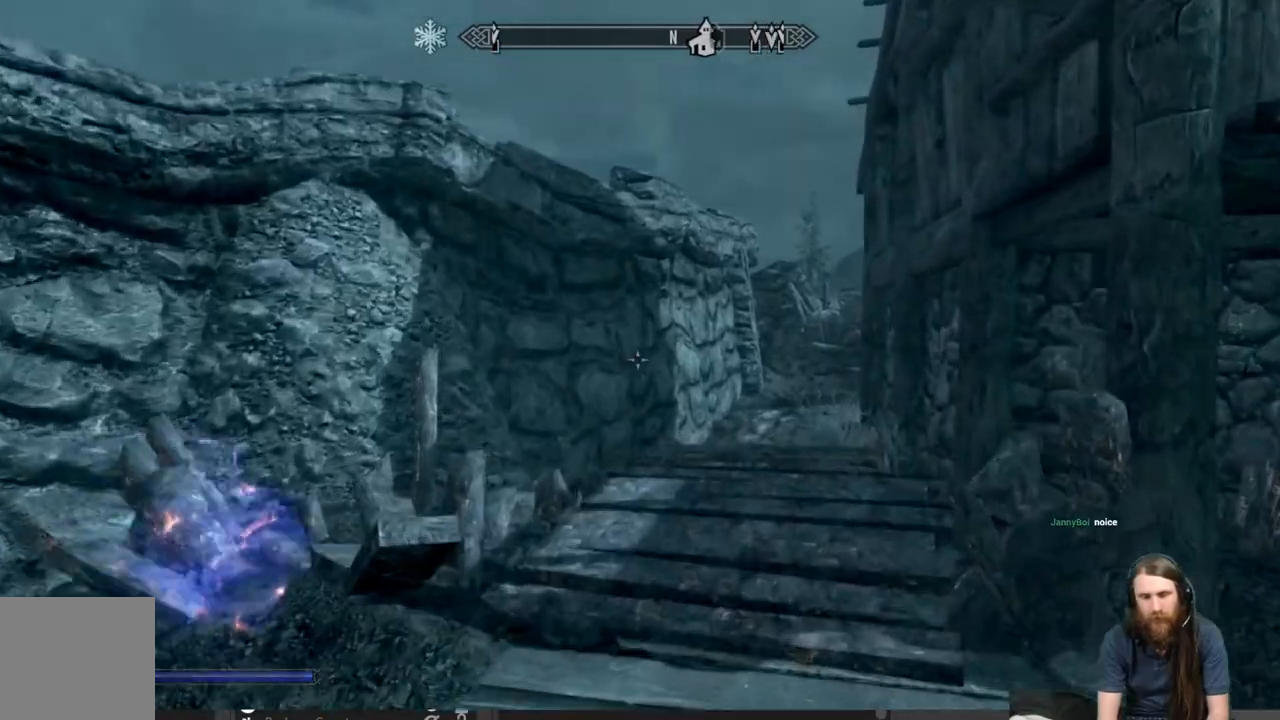
{"buttons": [], "left_stick": "up", "right_stick": "down-right", "events": [[300, "right_stick", "down-right"]]}
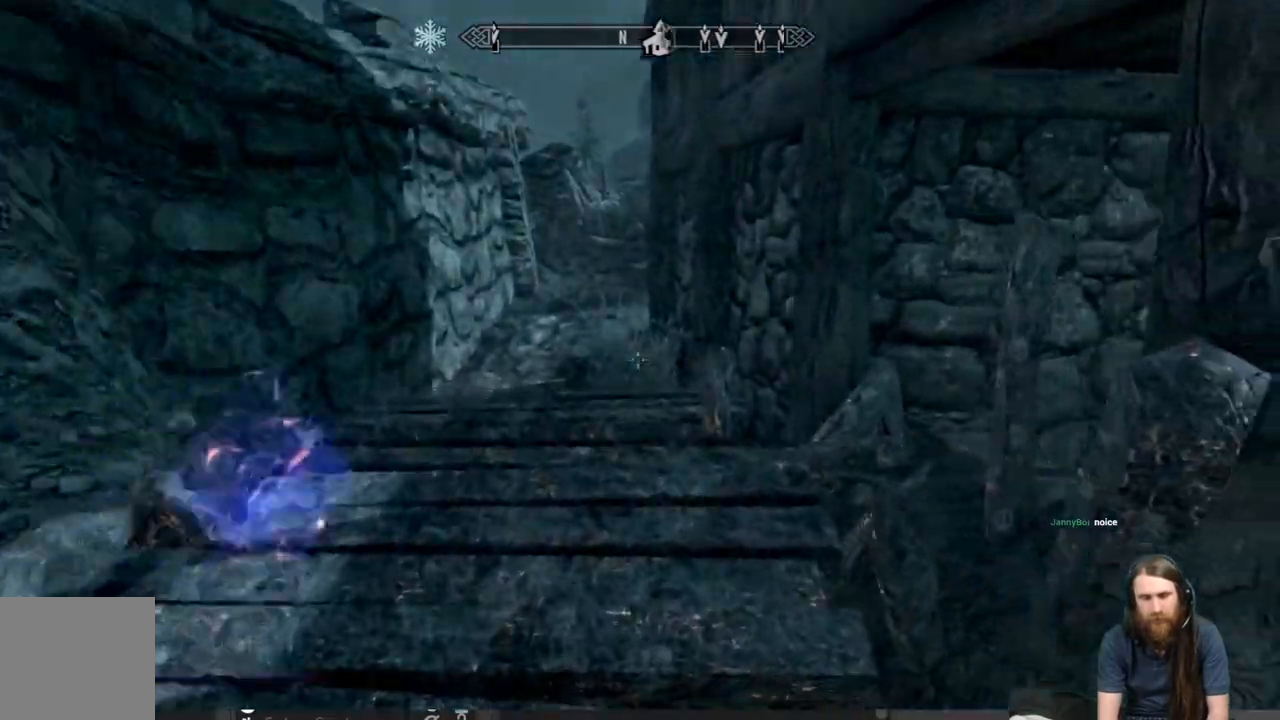
{"buttons": [], "left_stick": "down-right", "right_stick": "right", "events": [[33, "left_stick", "up-left"], [183, "left_stick", "up"], [283, "left_stick", "right"], [383, "right_stick", "right"], [450, "left_stick", "down-right"]]}
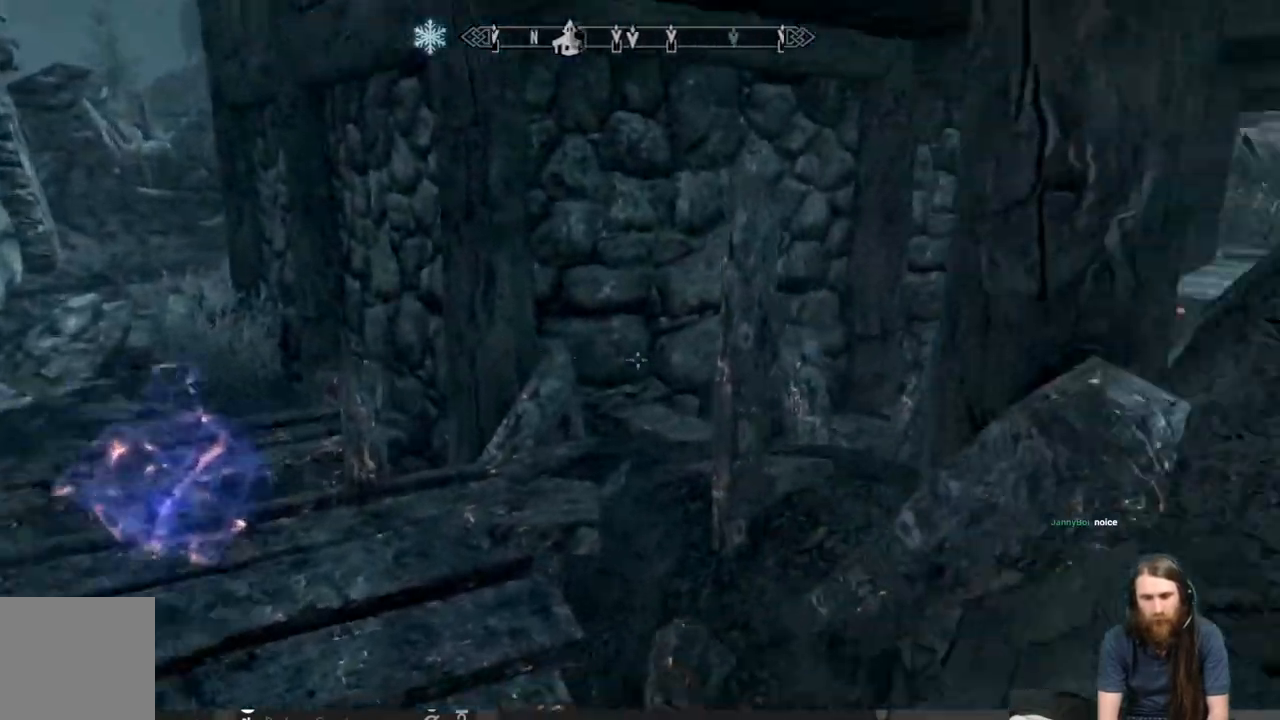
{"buttons": [], "left_stick": "up-right", "right_stick": "center", "events": [[150, "left_stick", "right"], [333, "left_stick", "up-right"], [333, "right_stick", "center"]]}
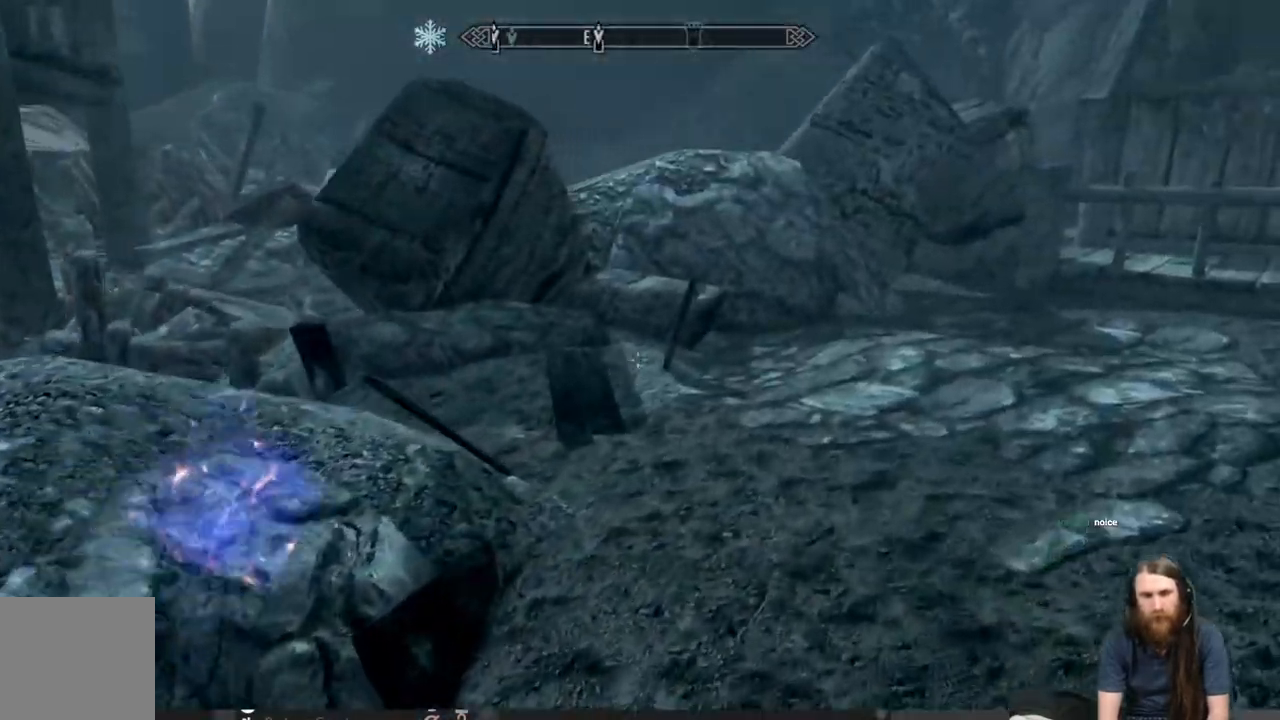
{"buttons": [], "left_stick": "up-right", "right_stick": "left", "events": [[383, "right_stick", "left"]]}
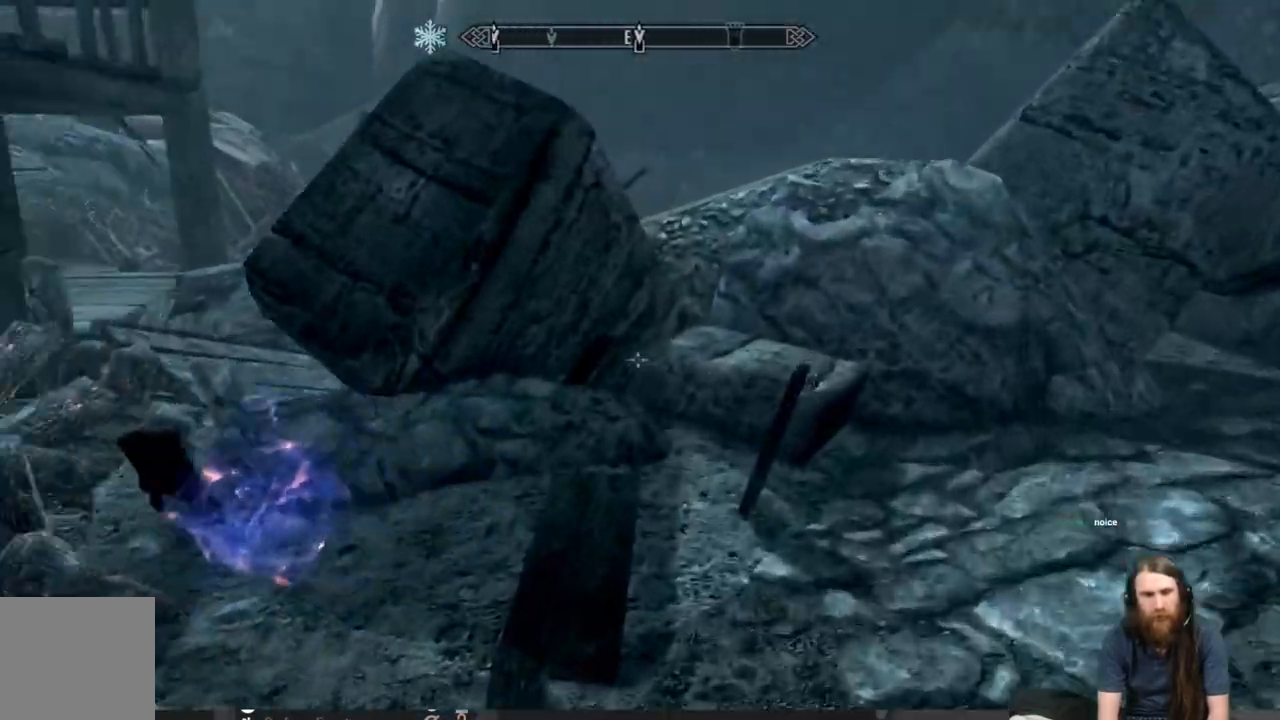
{"buttons": [], "left_stick": "up-right", "right_stick": "left", "events": []}
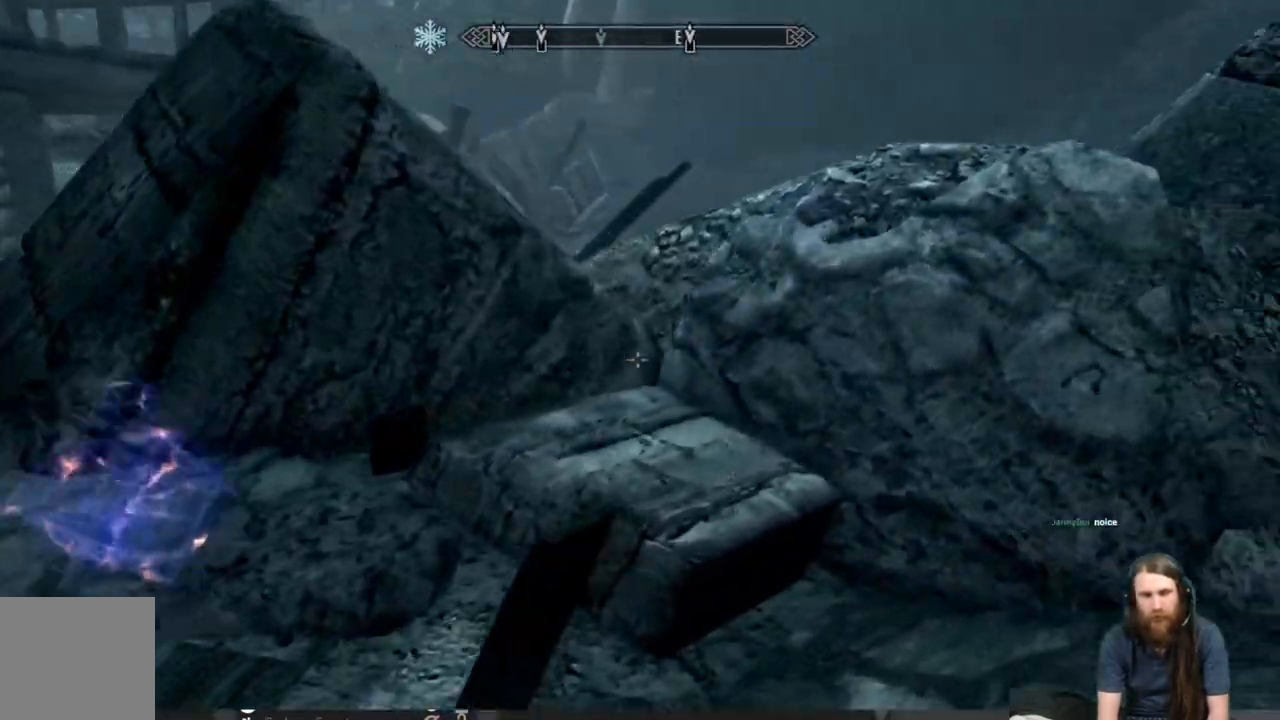
{"buttons": [], "left_stick": "up", "right_stick": "center", "events": [[167, "left_stick", "up"], [167, "right_stick", "center"], [250, "A", "down"], [433, "A", "up"]]}
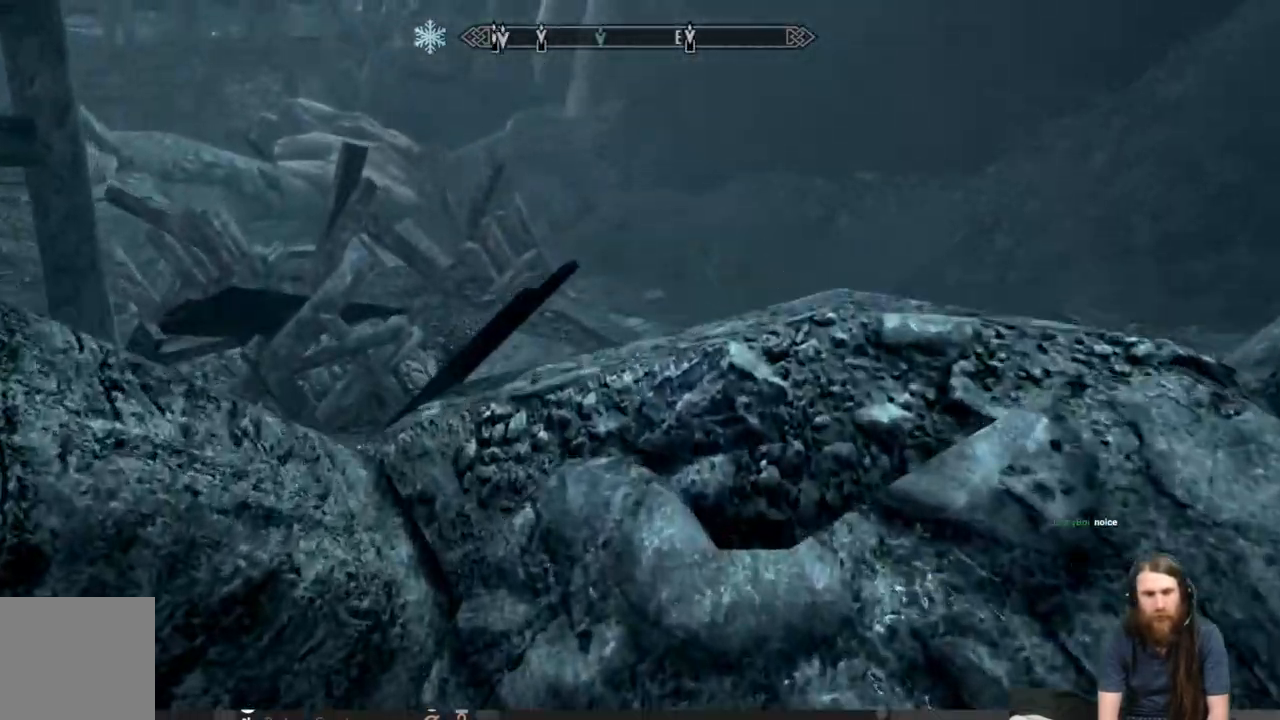
{"buttons": [], "left_stick": "up", "right_stick": "center", "events": []}
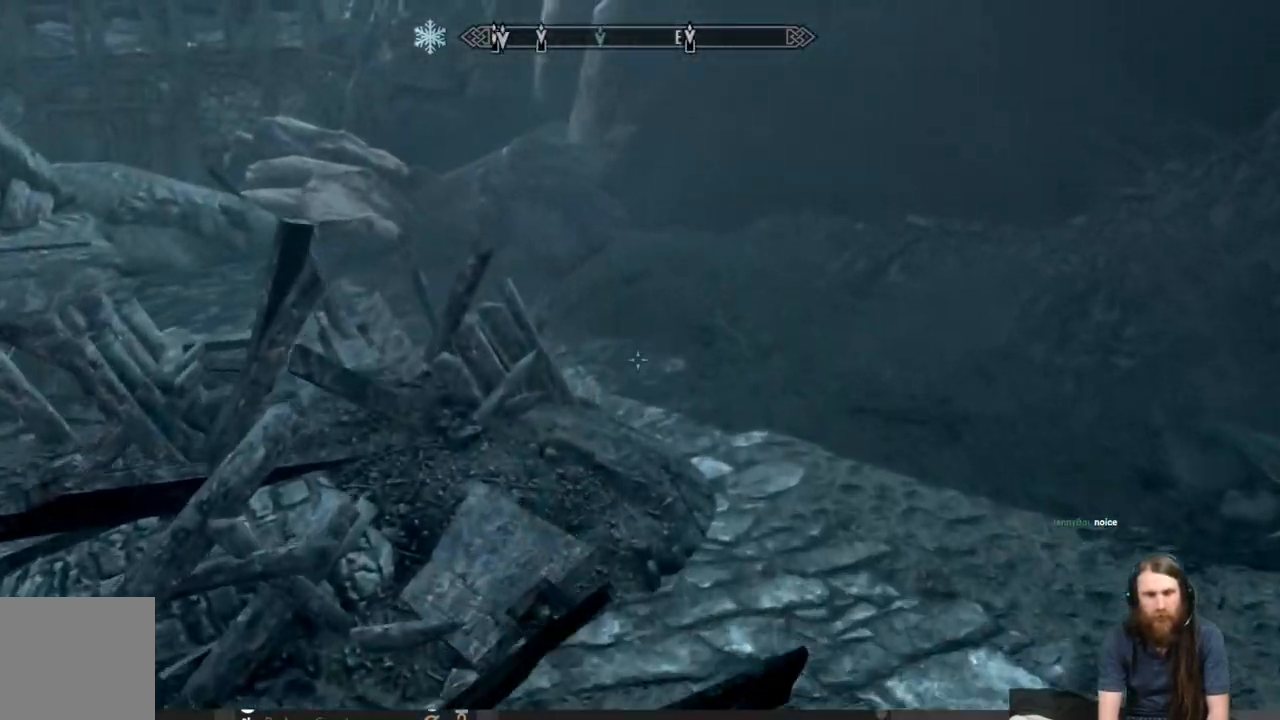
{"buttons": [], "left_stick": "up", "right_stick": "center", "events": [[67, "A", "down"], [167, "A", "up"]]}
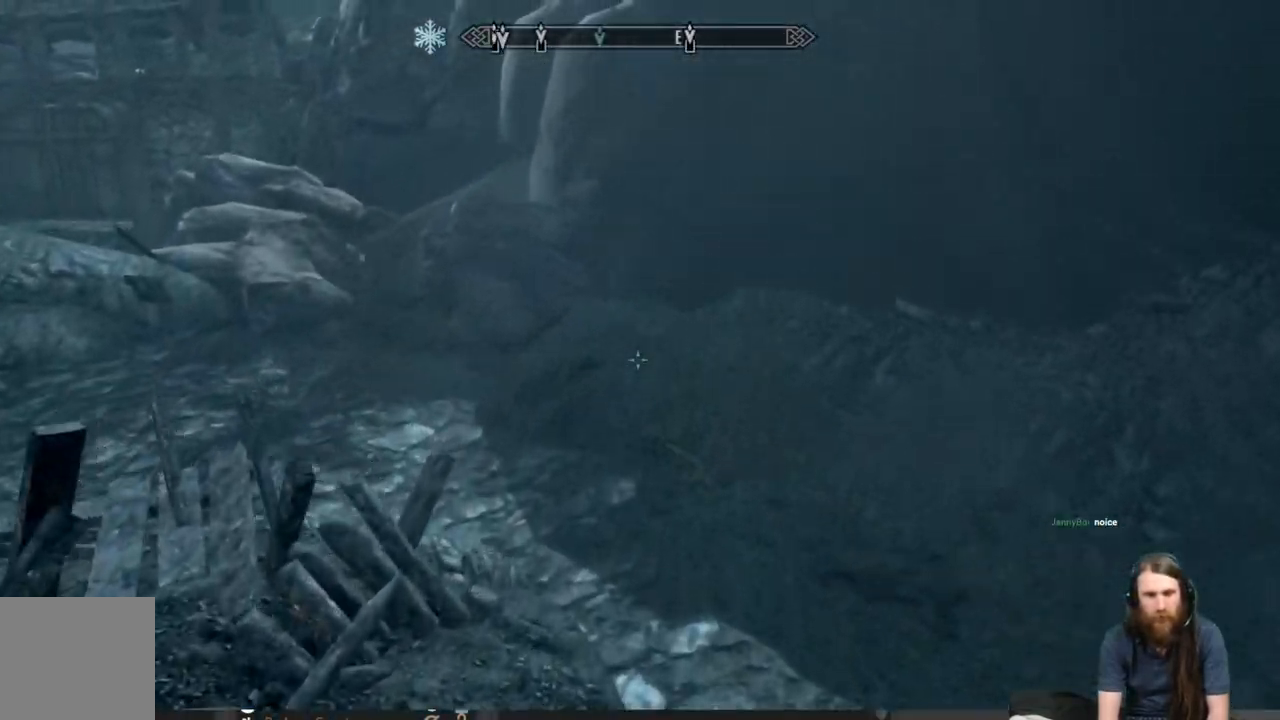
{"buttons": [], "left_stick": "up-right", "right_stick": "left", "events": [[333, "left_stick", "up-right"], [333, "right_stick", "left"]]}
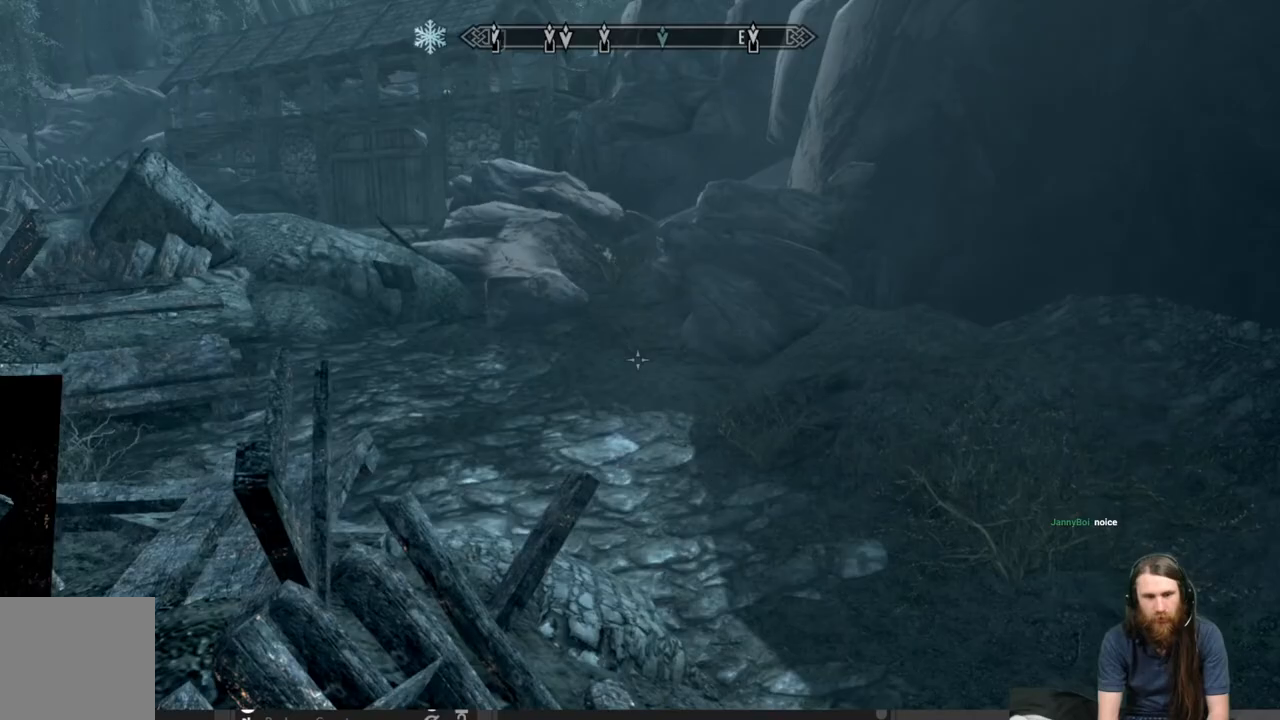
{"buttons": [], "left_stick": "up-right", "right_stick": "center", "events": [[17, "right_stick", "center"], [167, "right_stick", "up-left"], [433, "right_stick", "center"]]}
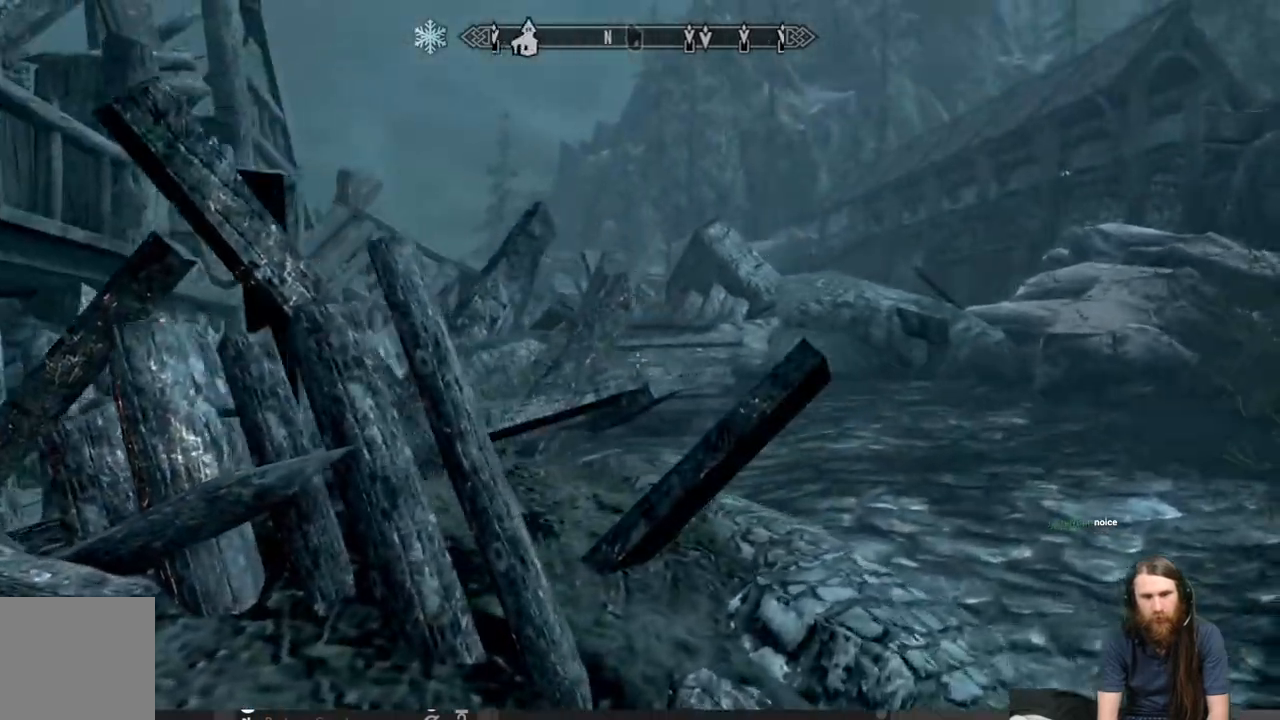
{"buttons": [], "left_stick": "up-right", "right_stick": "center", "events": [[300, "right_stick", "left"], [383, "right_stick", "center"]]}
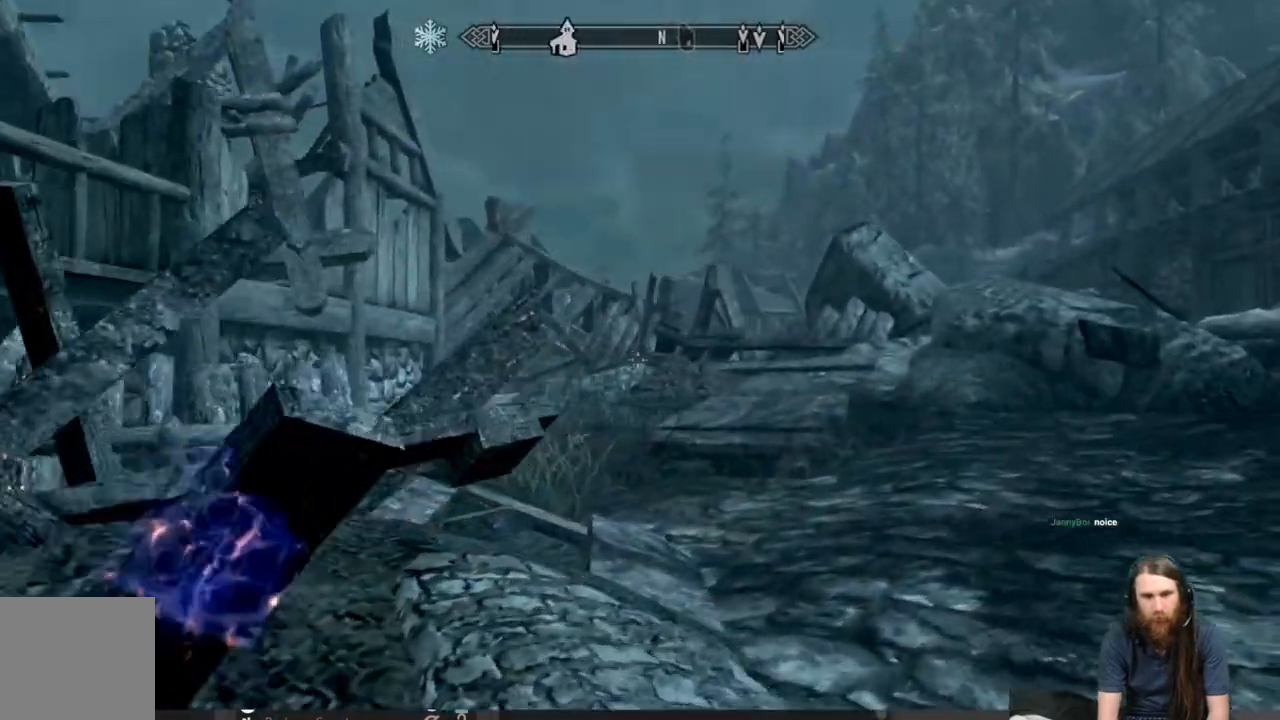
{"buttons": [], "left_stick": "up-right", "right_stick": "center", "events": [[150, "right_stick", "left"], [467, "right_stick", "center"]]}
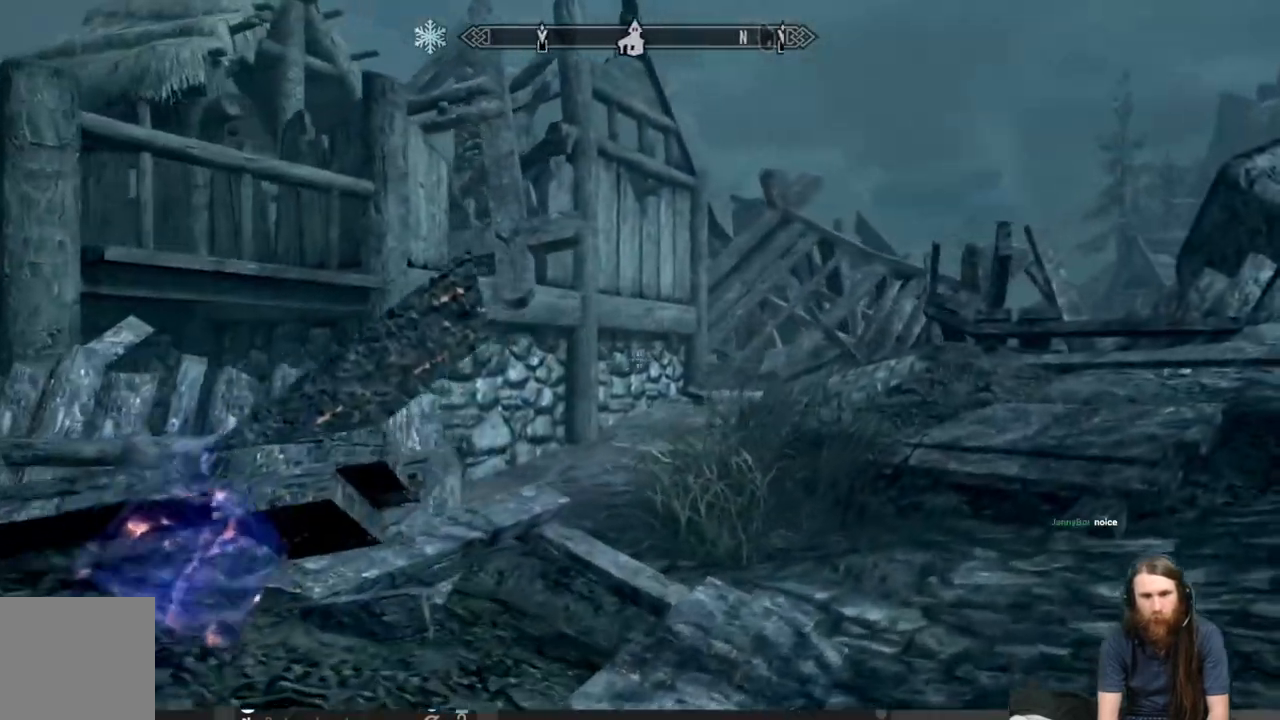
{"buttons": [], "left_stick": "up", "right_stick": "right", "events": [[167, "right_stick", "right"], [333, "left_stick", "up"], [350, "right_stick", "center"], [483, "right_stick", "right"]]}
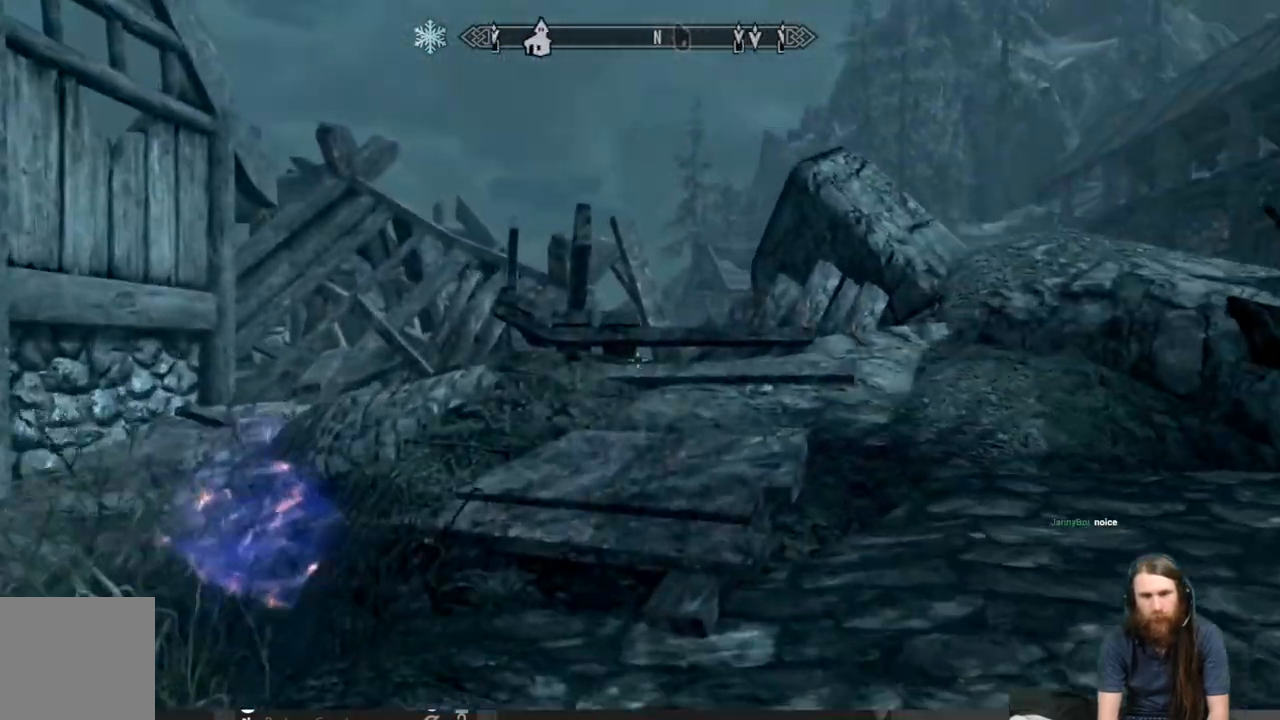
{"buttons": [], "left_stick": "up", "right_stick": "center", "events": [[100, "right_stick", "center"], [250, "A", "down"], [367, "A", "up"]]}